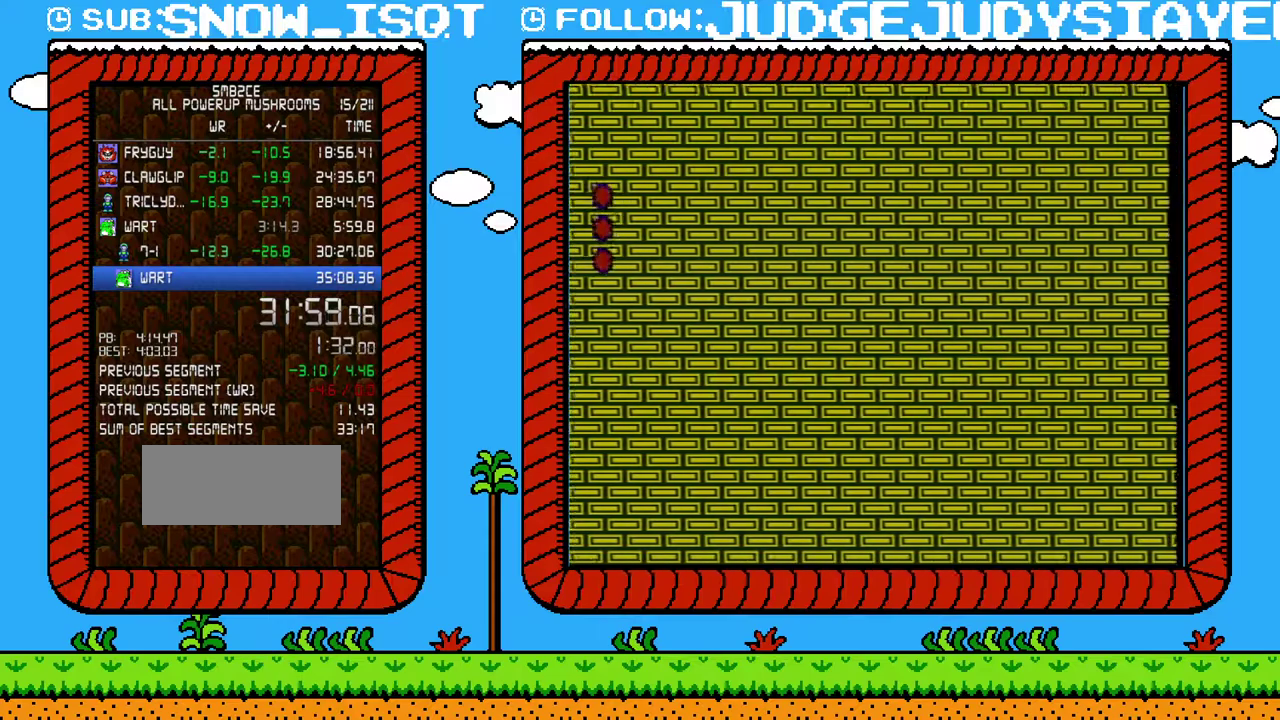
Gameplay with a controller (Nintendo layout); each line is a JSON object with the inputs held at the frame after it. "events" lists button and stick changes between this image and that frame as [ms after this image, input, new state], when the widget could be followed in between. Not read: L3 R3.
{"buttons": ["B", "DPAD_LEFT"], "events": []}
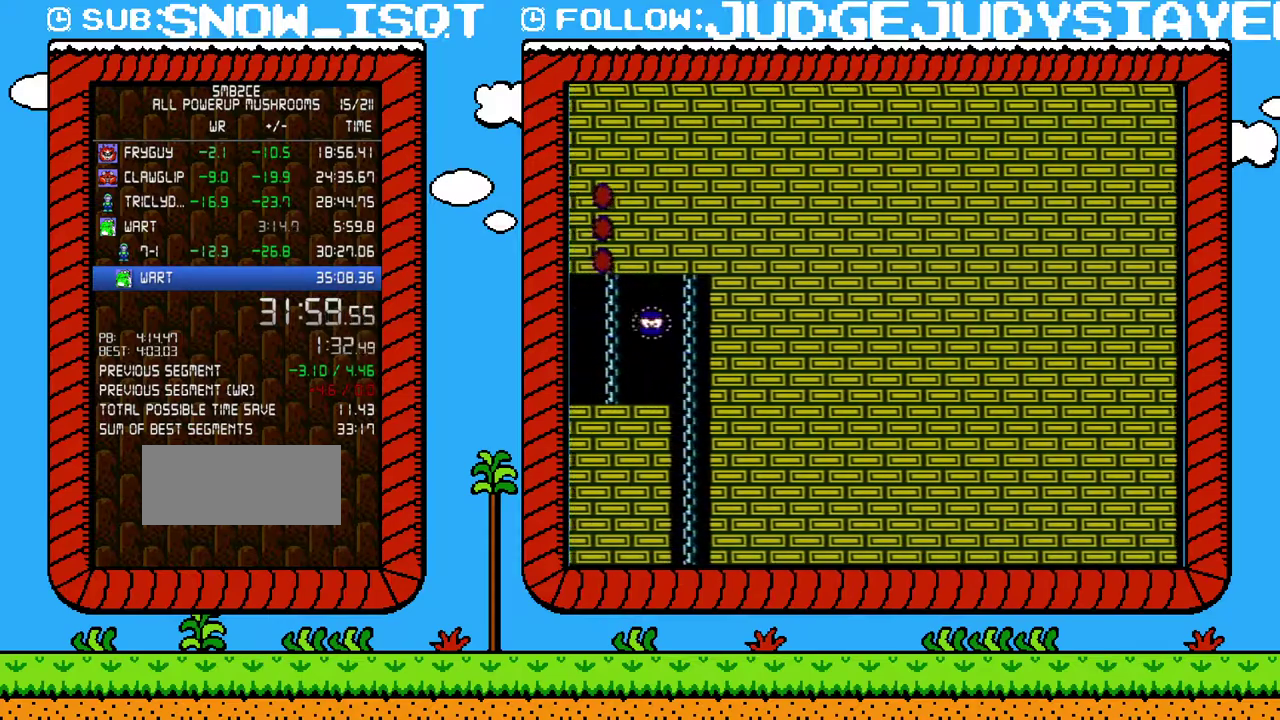
{"buttons": ["B", "DPAD_LEFT"], "events": []}
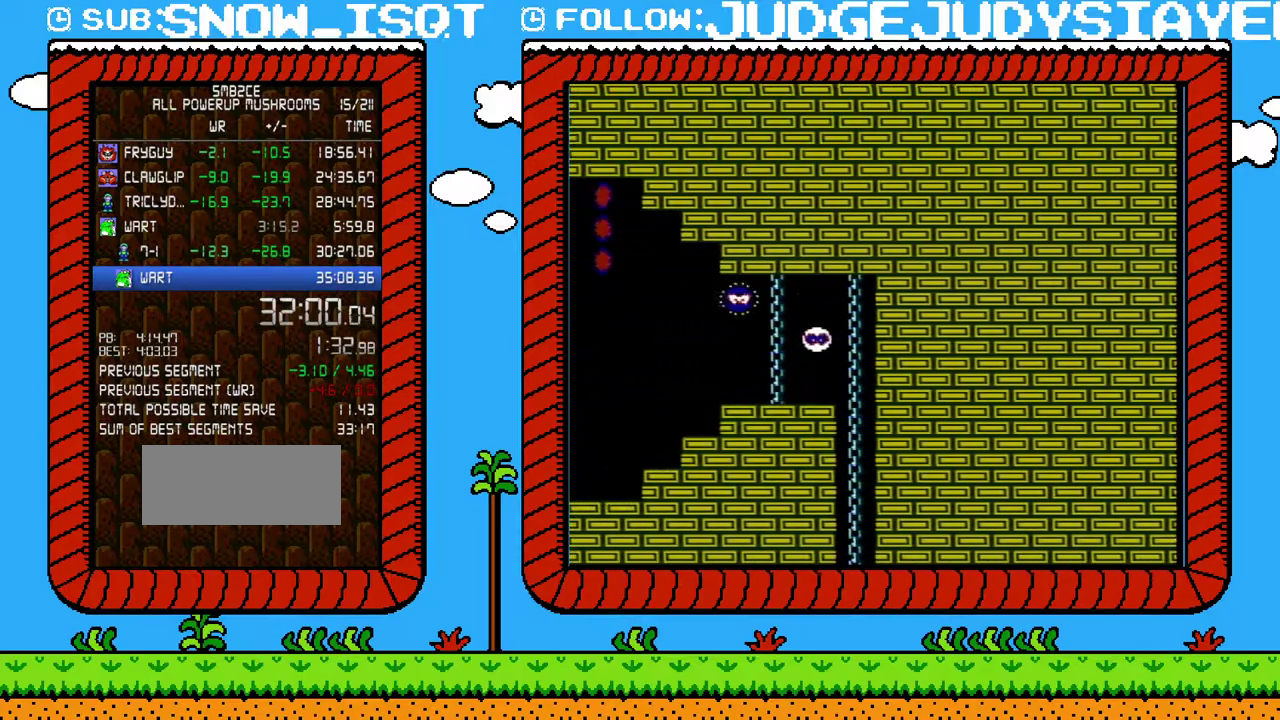
{"buttons": ["B", "DPAD_LEFT"], "events": []}
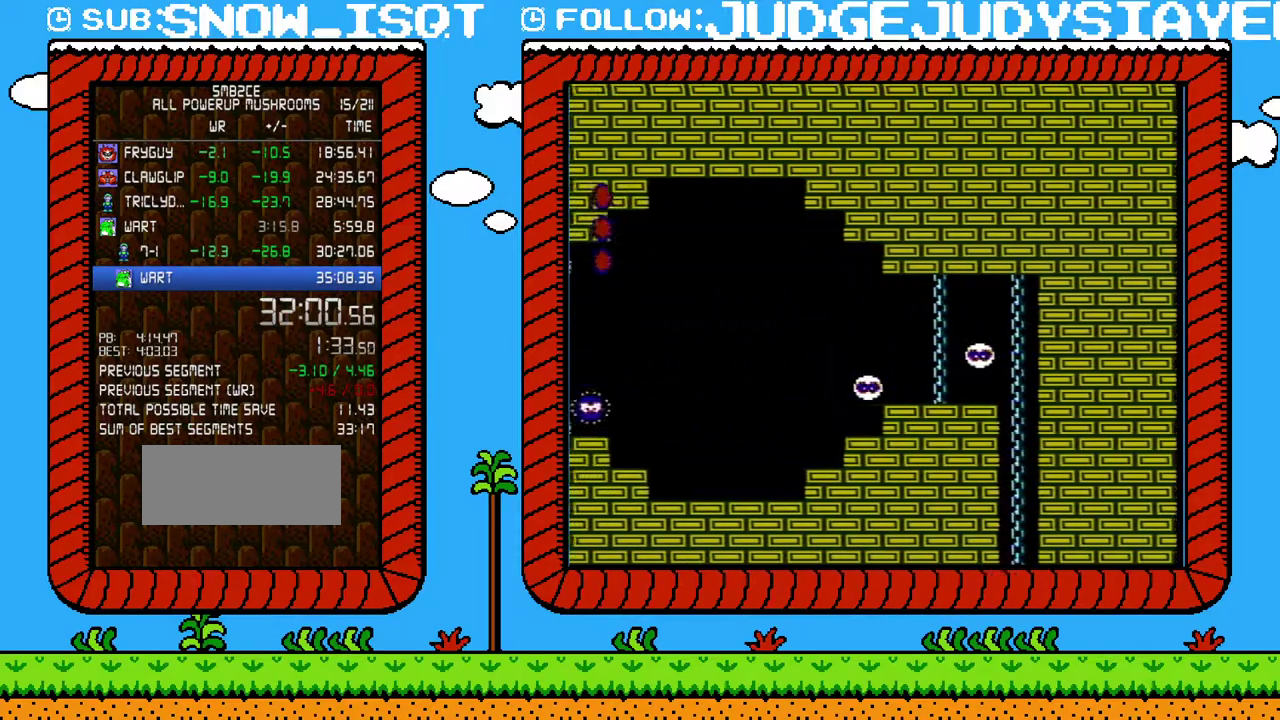
{"buttons": ["B", "DPAD_LEFT"], "events": []}
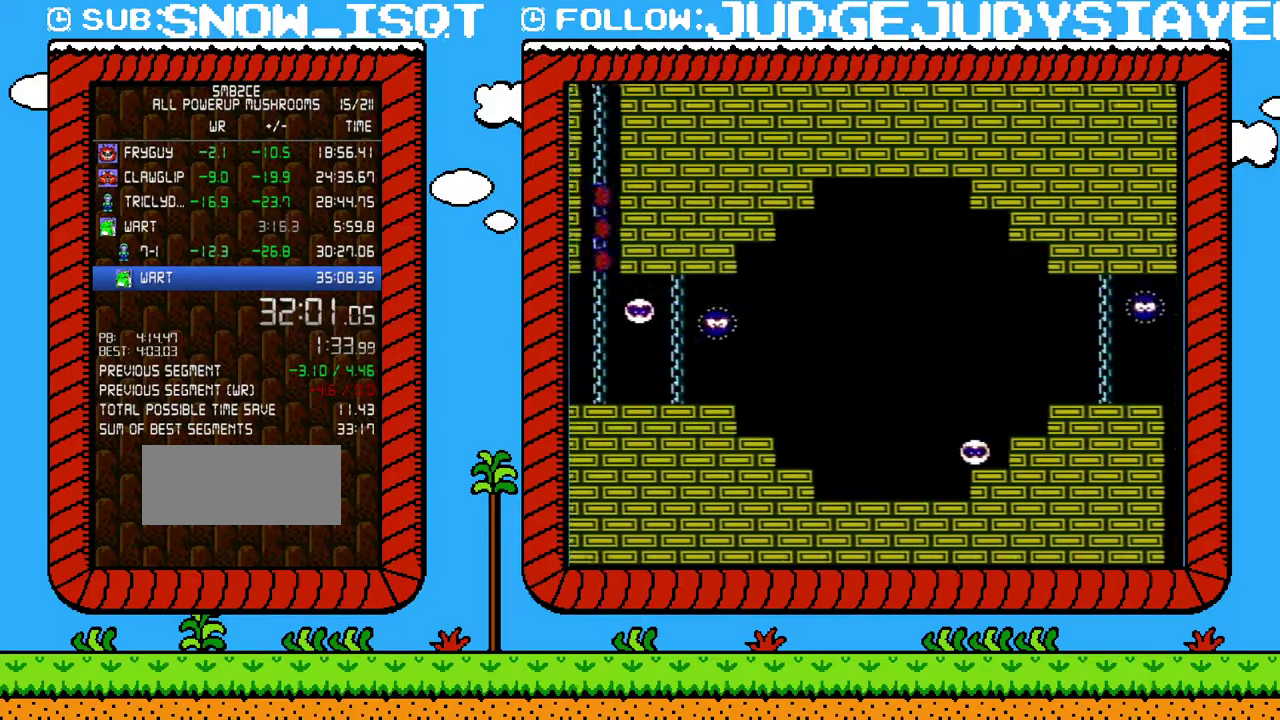
{"buttons": ["B", "DPAD_LEFT"], "events": []}
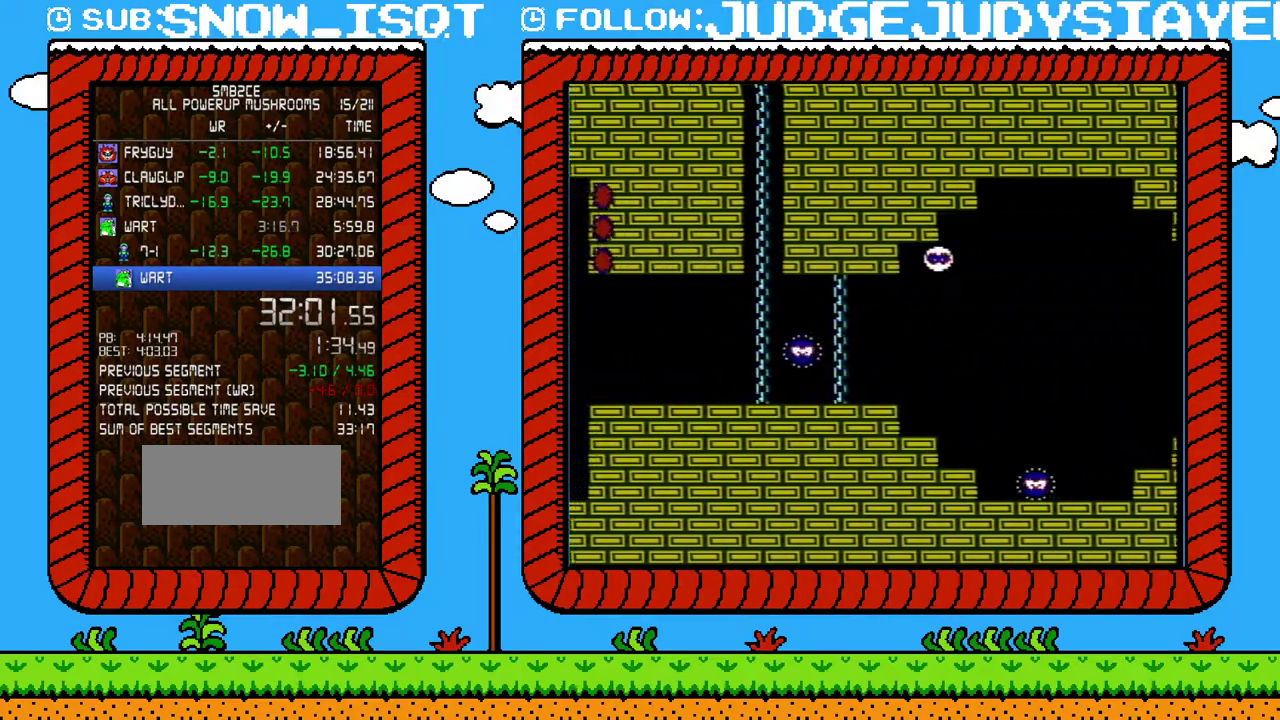
{"buttons": ["DPAD_UP"], "events": [[283, "DPAD_UP", "down"], [383, "B", "up"], [383, "DPAD_LEFT", "up"]]}
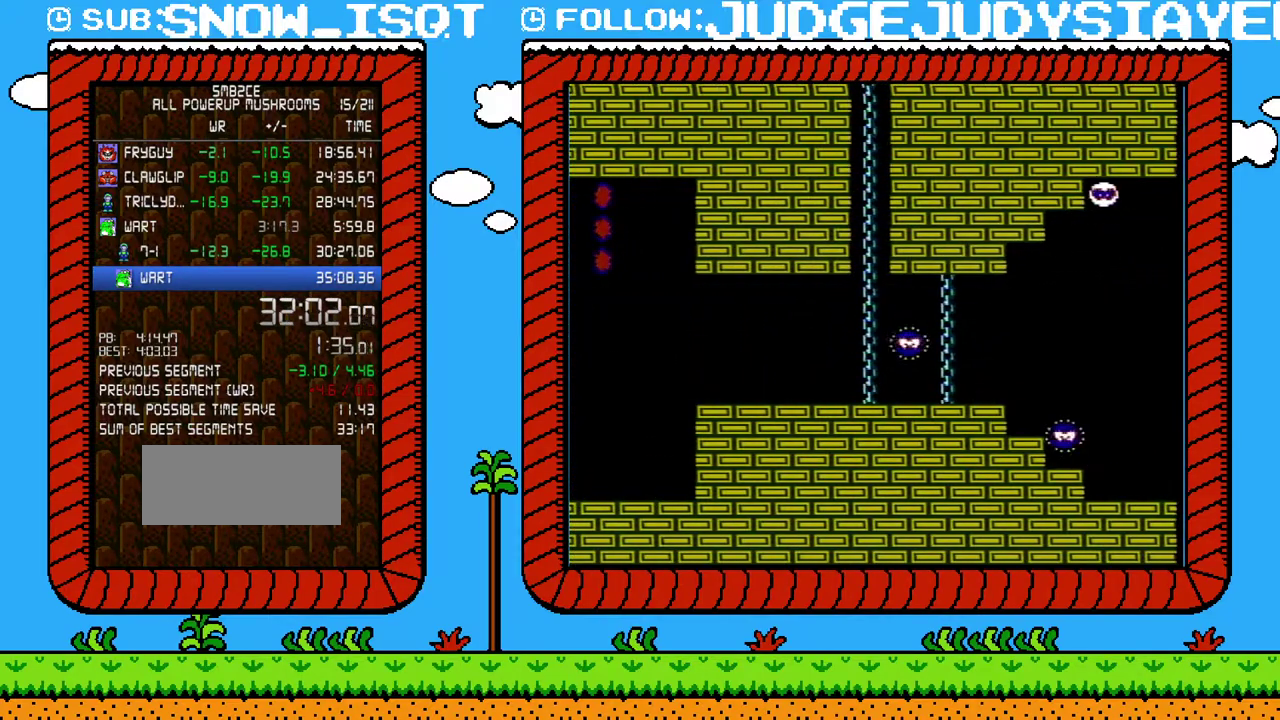
{"buttons": ["DPAD_UP"], "events": []}
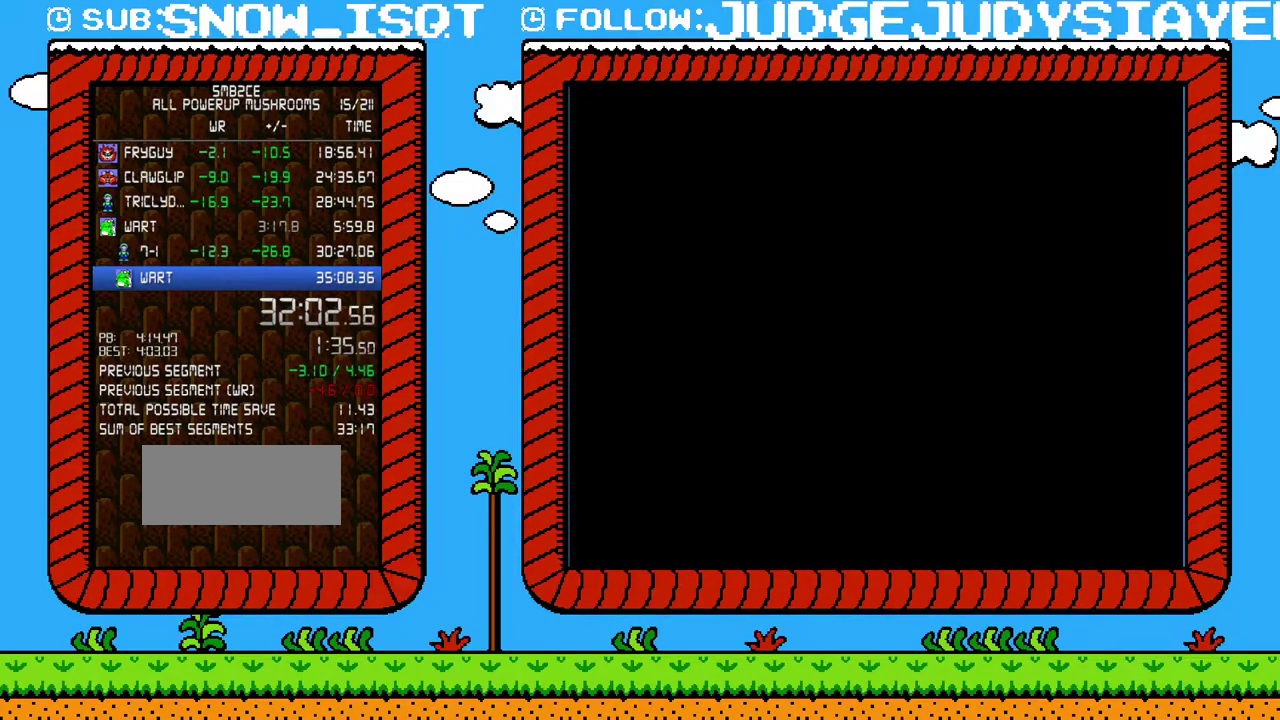
{"buttons": ["B", "DPAD_RIGHT"], "events": [[67, "DPAD_UP", "up"], [200, "B", "down"], [467, "DPAD_RIGHT", "down"]]}
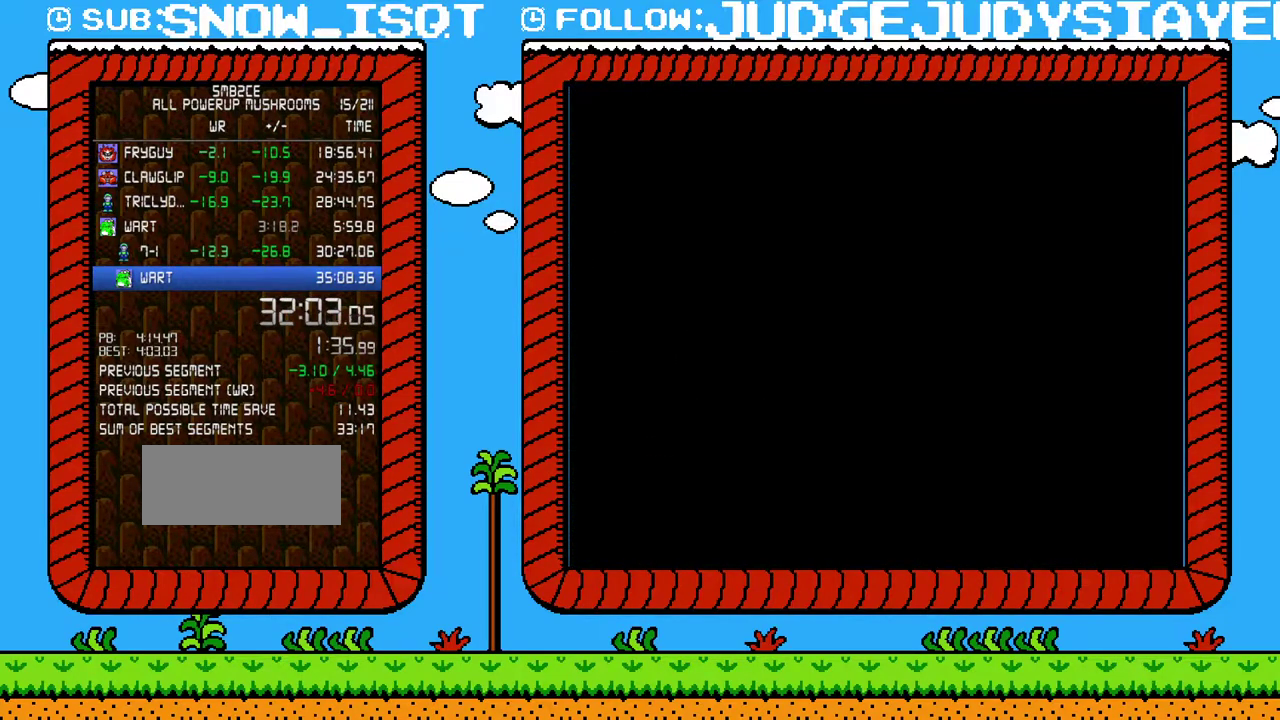
{"buttons": ["B", "DPAD_RIGHT"], "events": []}
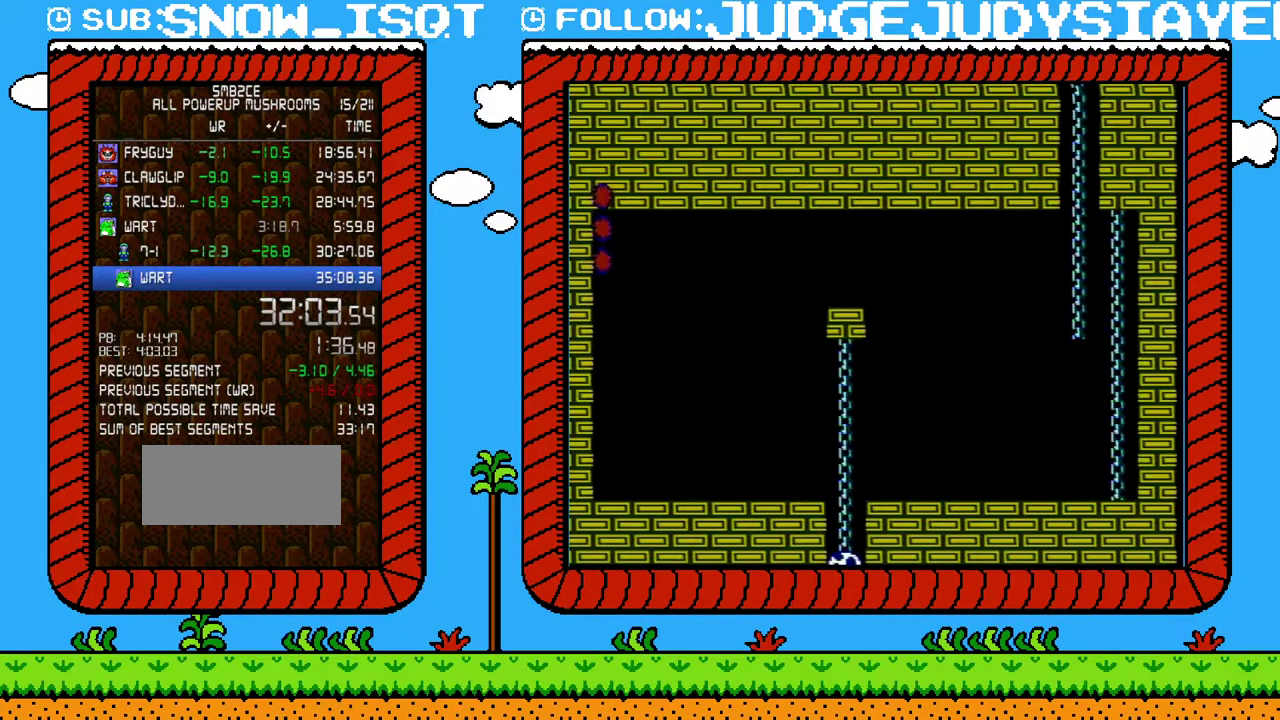
{"buttons": ["B", "DPAD_RIGHT"], "events": []}
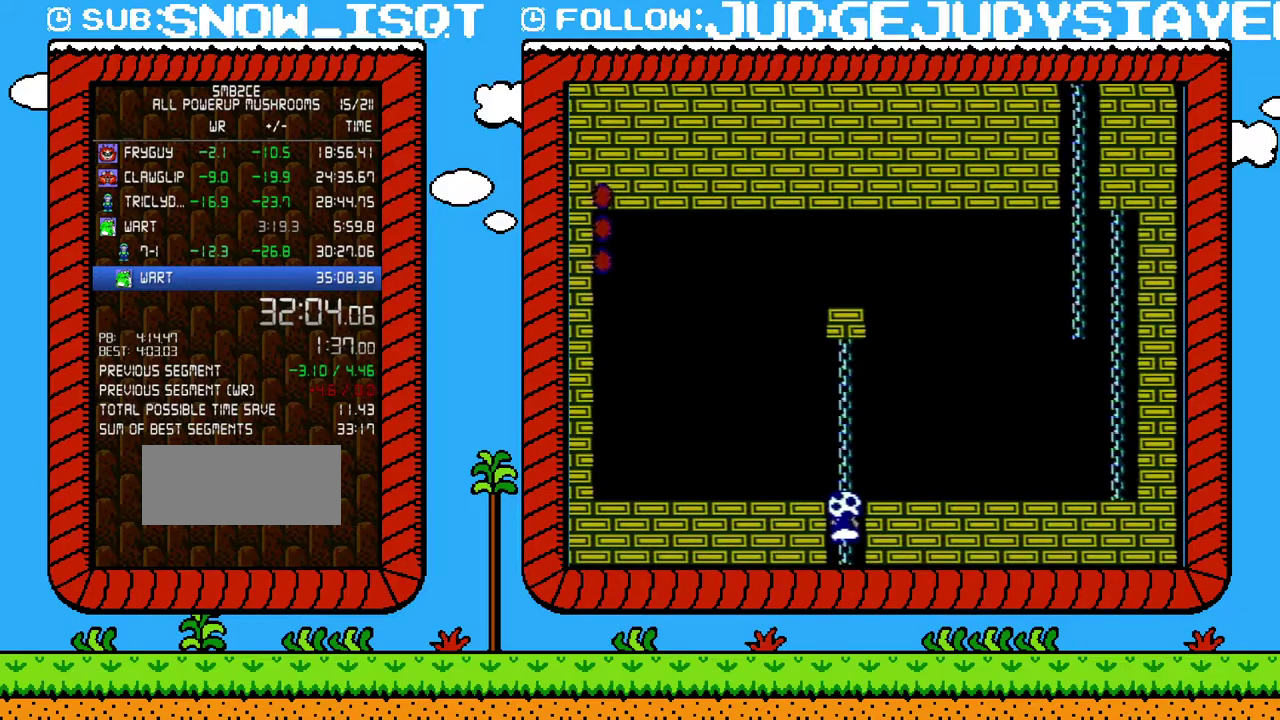
{"buttons": ["B", "DPAD_RIGHT"], "events": []}
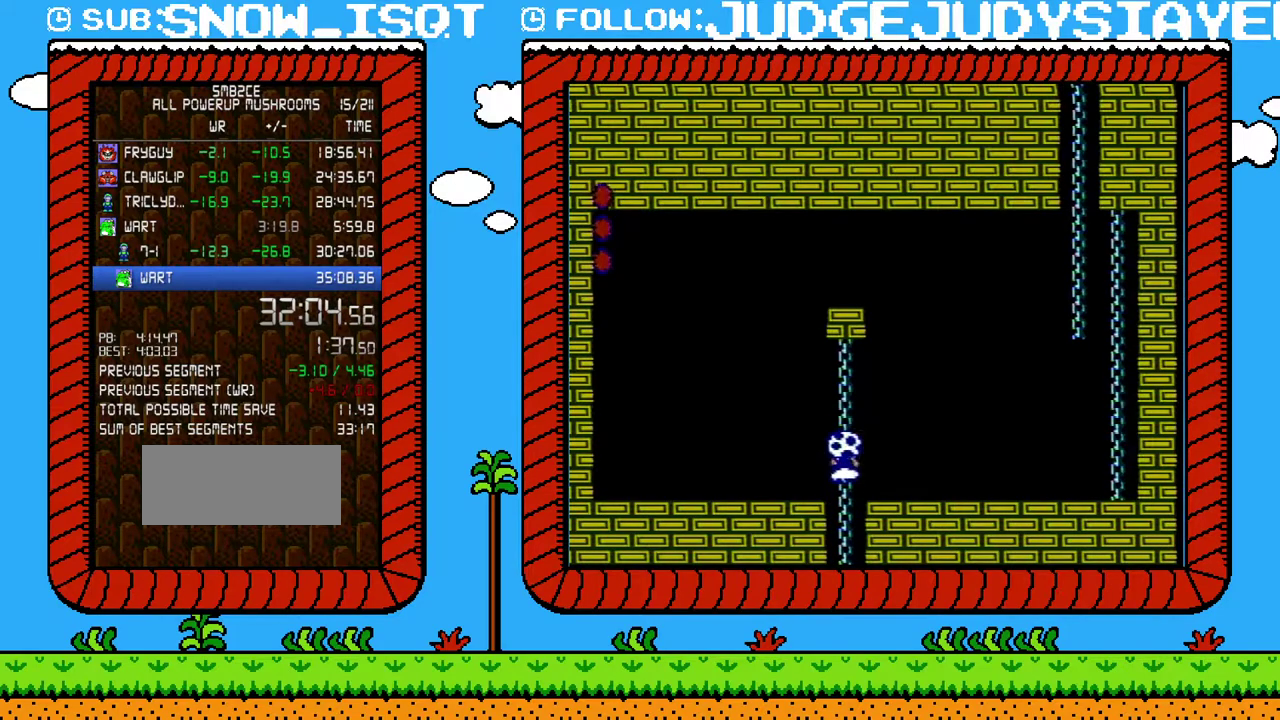
{"buttons": ["B", "DPAD_RIGHT"], "events": []}
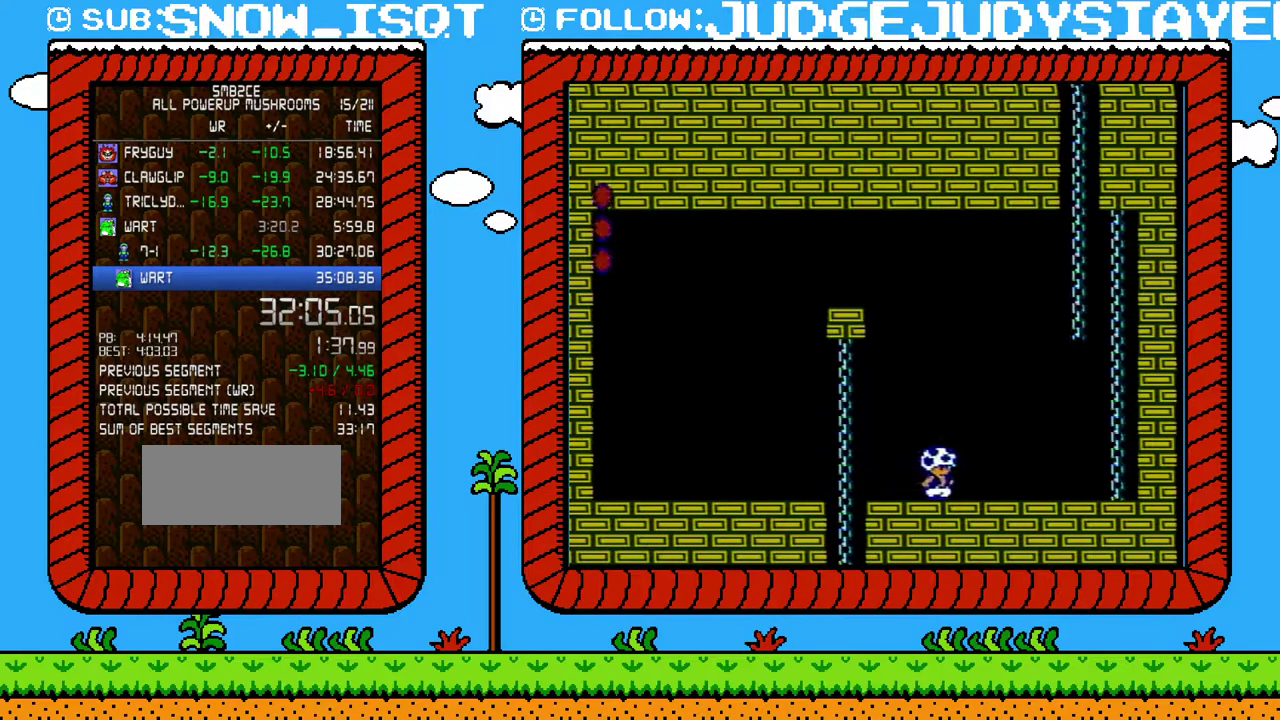
{"buttons": ["A", "B", "DPAD_UP", "DPAD_RIGHT"], "events": [[233, "A", "down"], [450, "DPAD_UP", "down"]]}
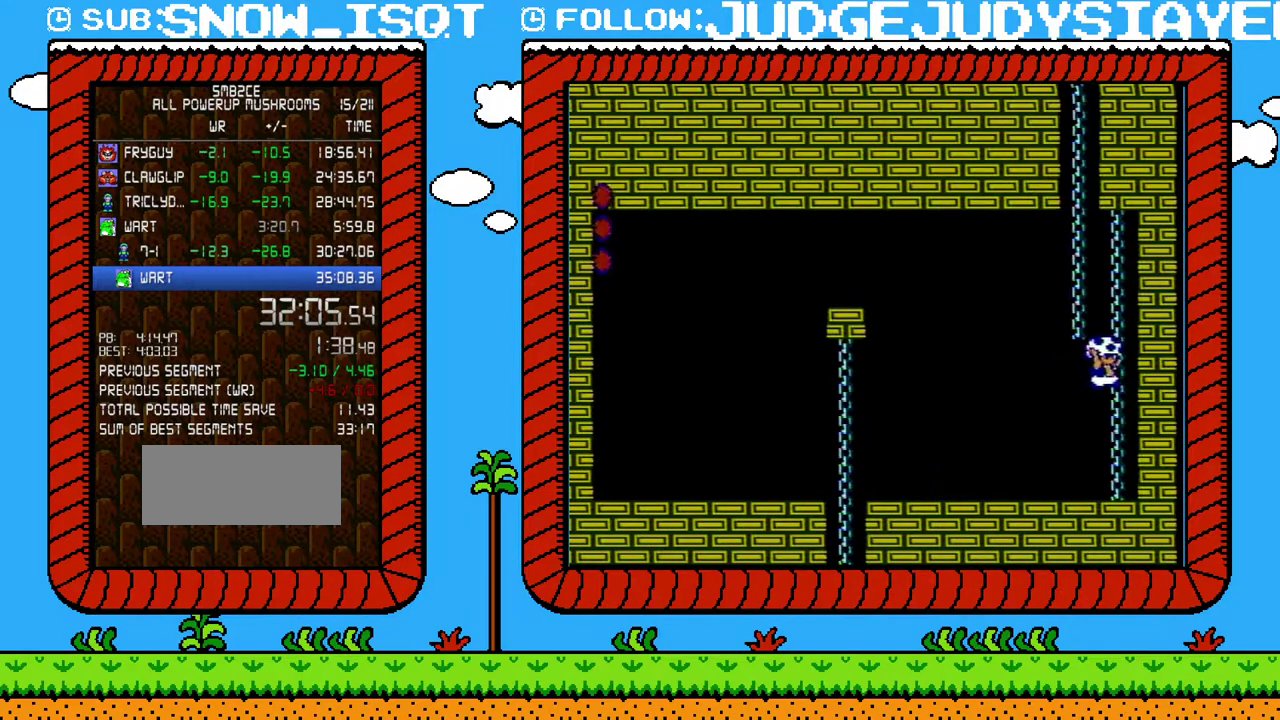
{"buttons": ["B", "DPAD_UP"], "events": [[33, "DPAD_RIGHT", "up"], [67, "A", "up"]]}
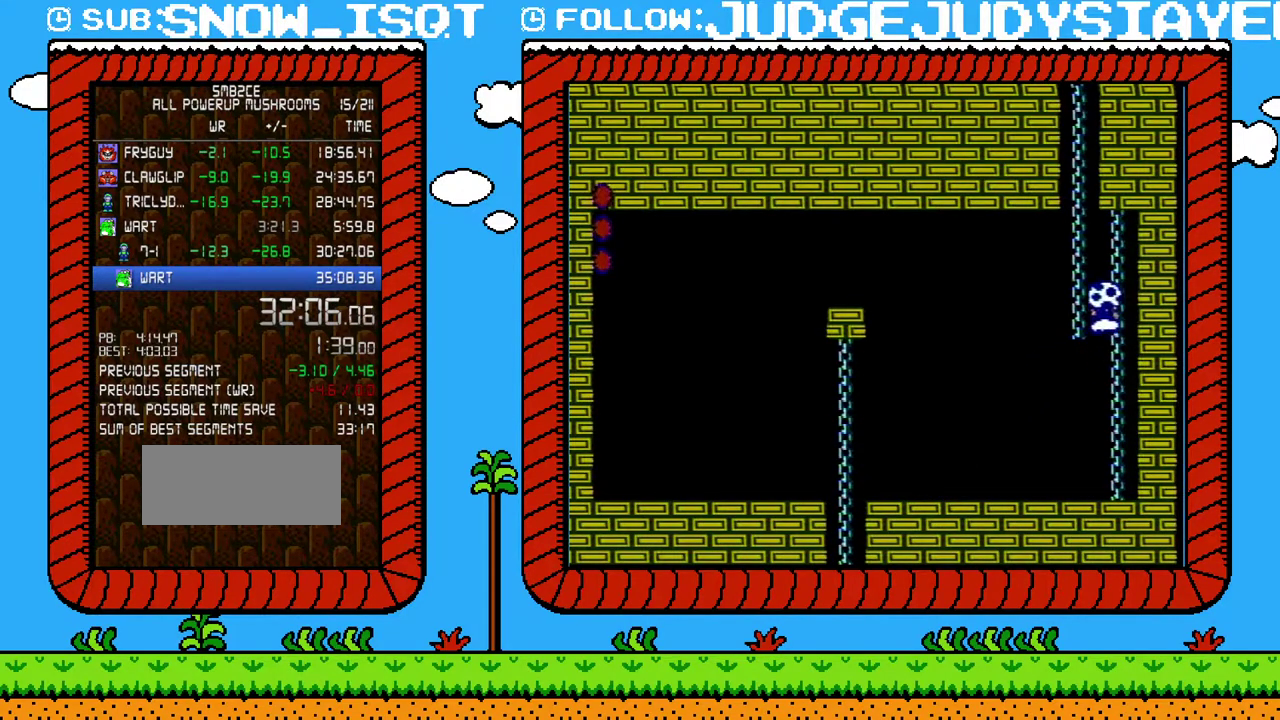
{"buttons": ["DPAD_UP"], "events": [[67, "DPAD_LEFT", "down"], [150, "B", "up"], [183, "DPAD_LEFT", "up"]]}
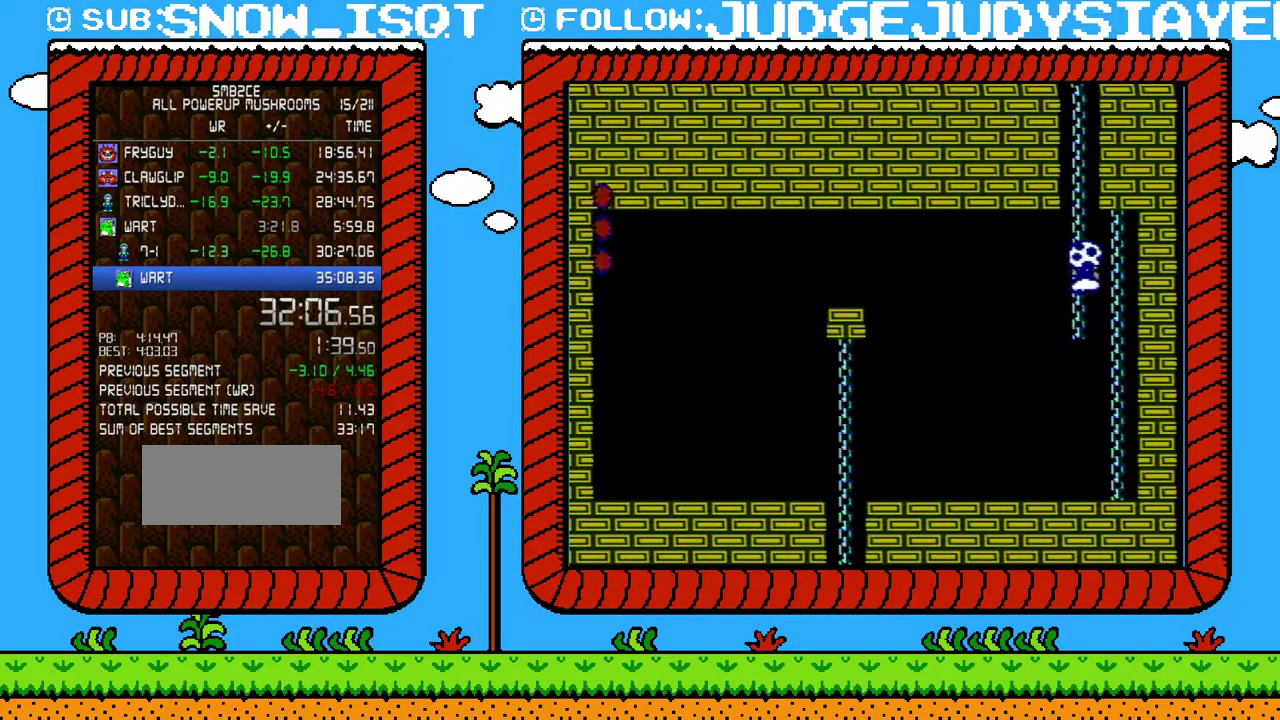
{"buttons": ["DPAD_UP"], "events": []}
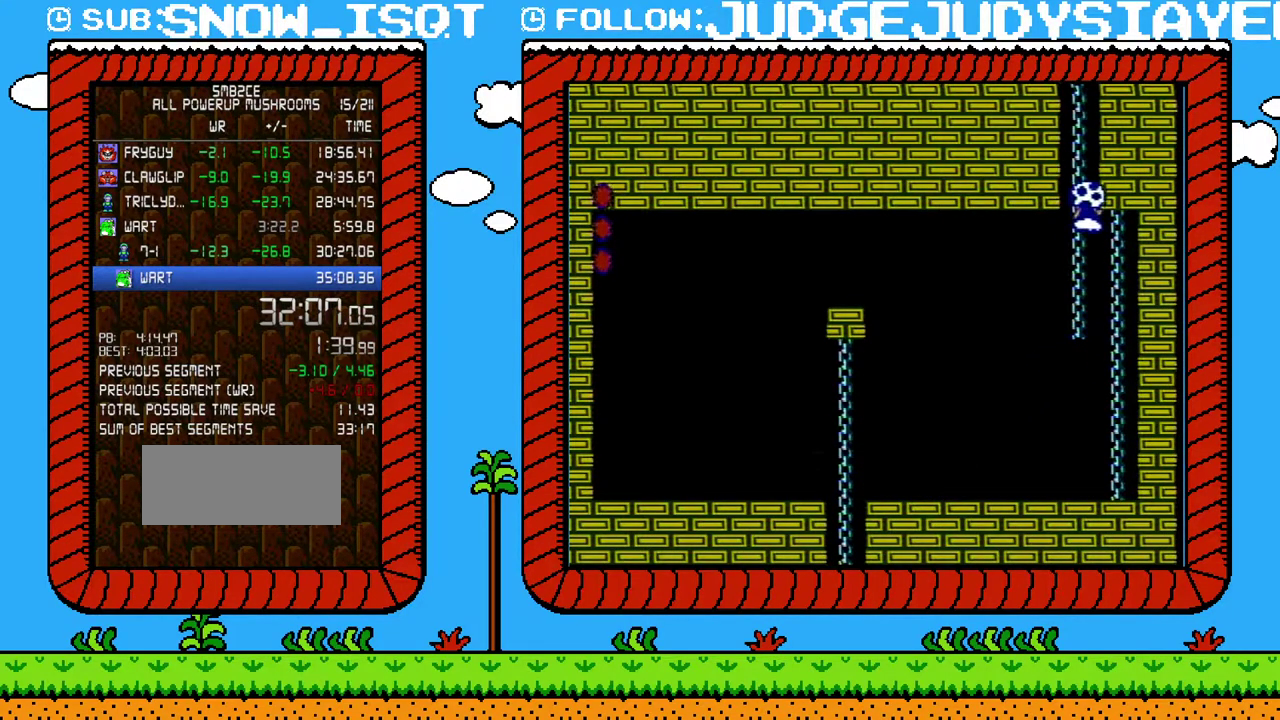
{"buttons": ["DPAD_UP"], "events": []}
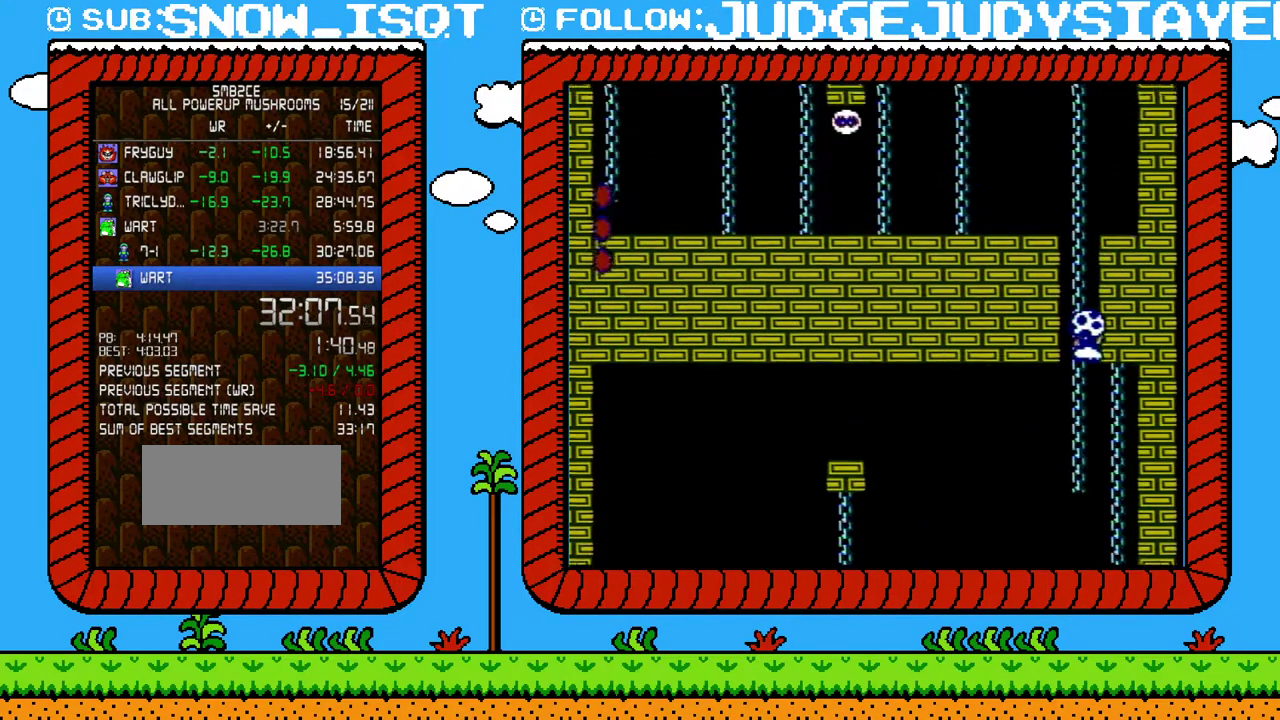
{"buttons": ["A", "B", "DPAD_UP", "DPAD_RIGHT"], "events": [[383, "DPAD_RIGHT", "down"], [433, "B", "down"], [467, "A", "down"]]}
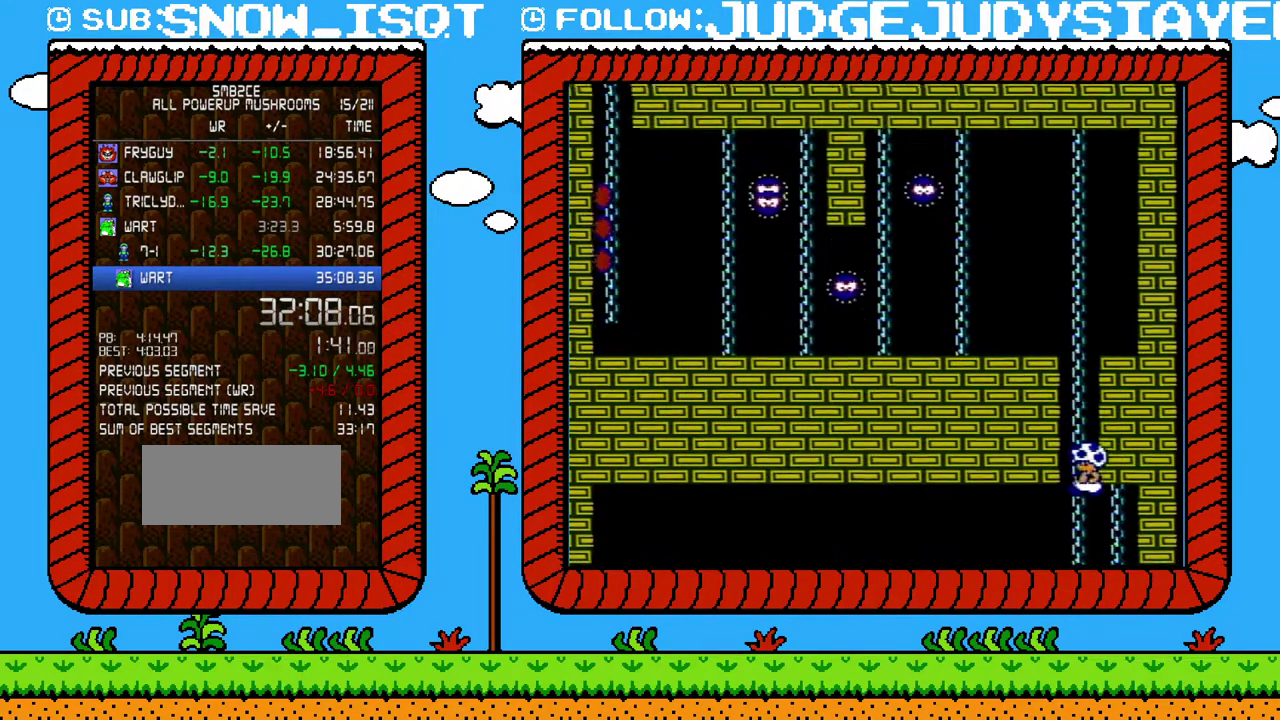
{"buttons": ["DPAD_UP", "DPAD_LEFT"], "events": [[33, "DPAD_LEFT", "down"], [33, "DPAD_RIGHT", "up"], [33, "DPAD_UP", "up"], [100, "DPAD_UP", "down"], [133, "DPAD_LEFT", "up"], [183, "A", "up"], [183, "B", "up"], [350, "DPAD_LEFT", "down"]]}
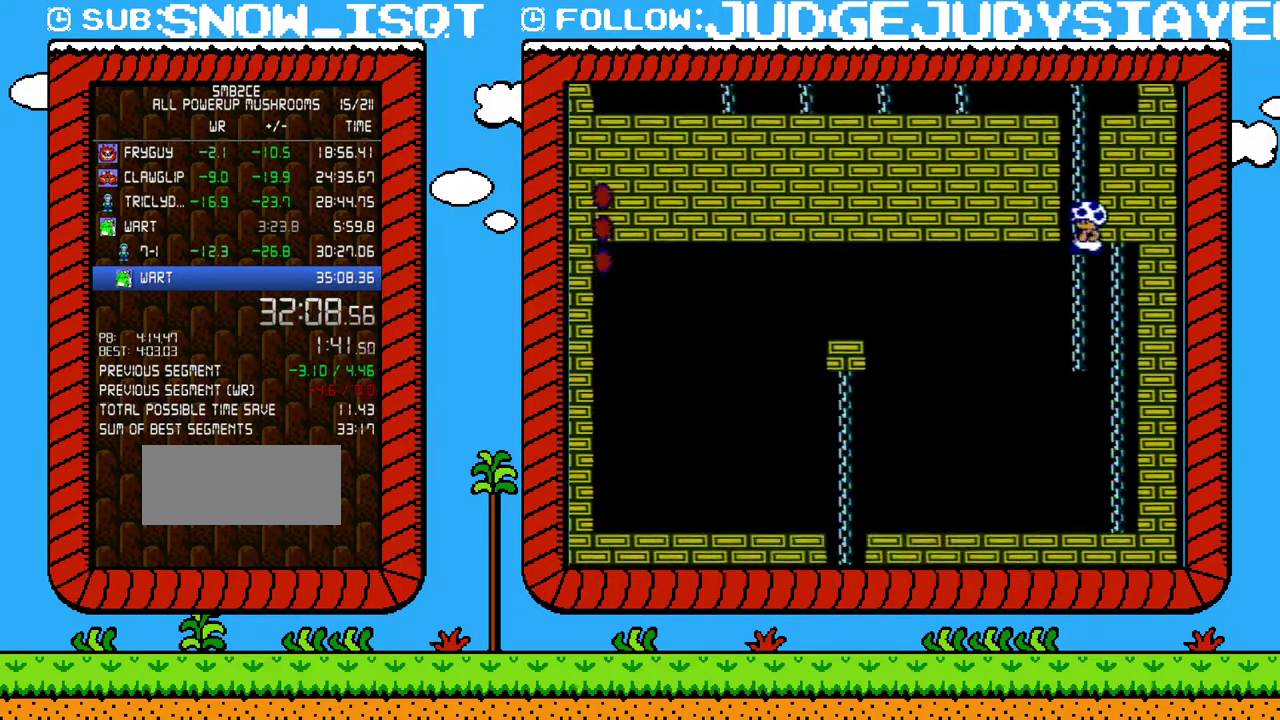
{"buttons": ["DPAD_UP"], "events": [[67, "DPAD_LEFT", "up"]]}
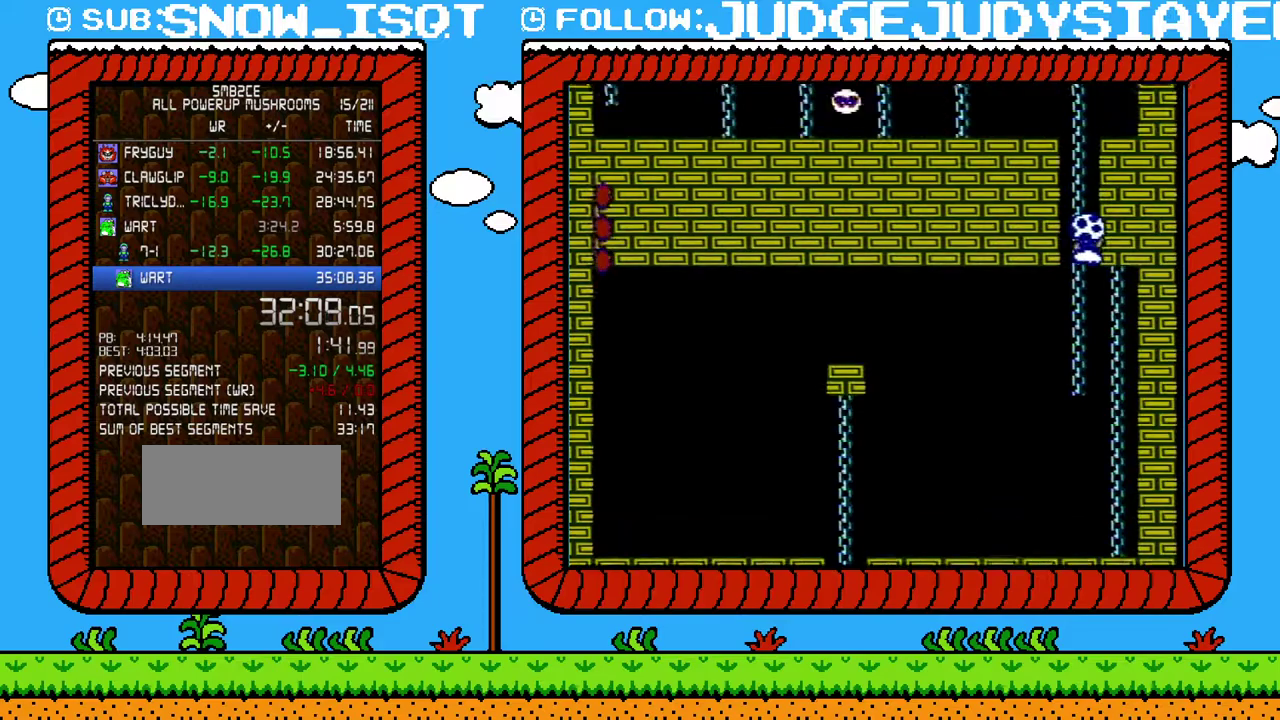
{"buttons": ["DPAD_UP"], "events": []}
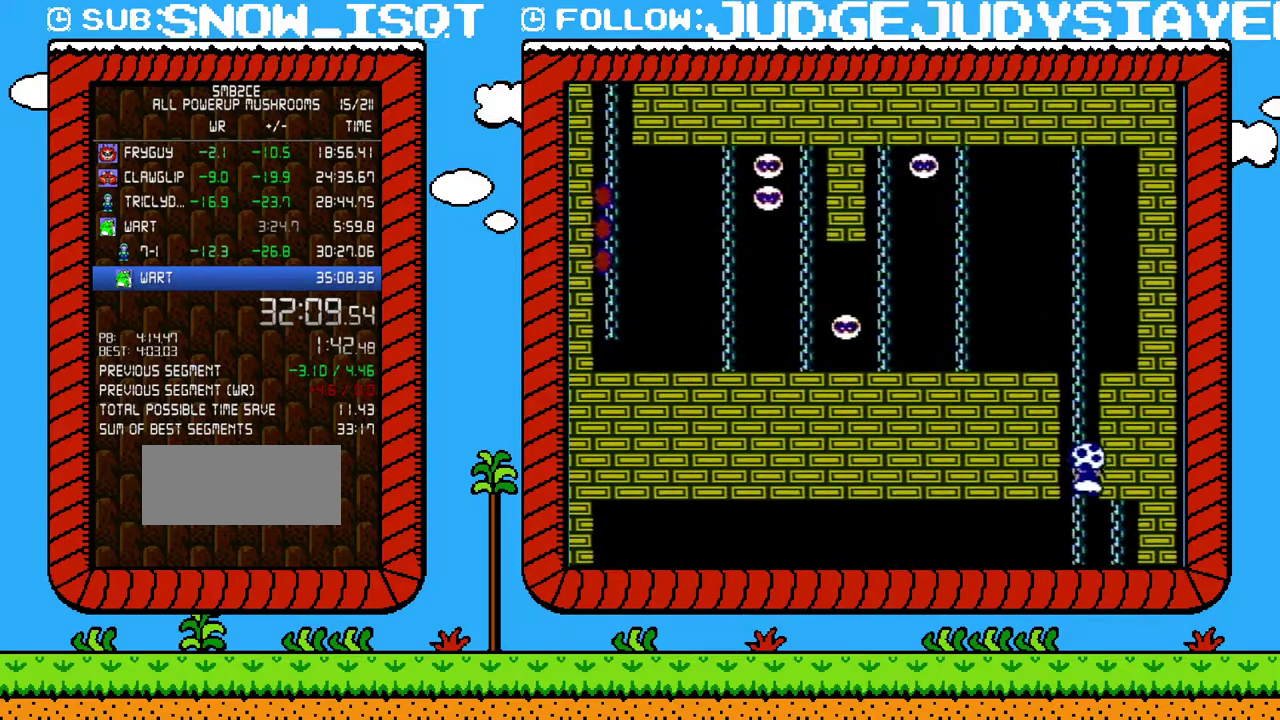
{"buttons": ["B", "DPAD_UP"], "events": [[133, "B", "down"]]}
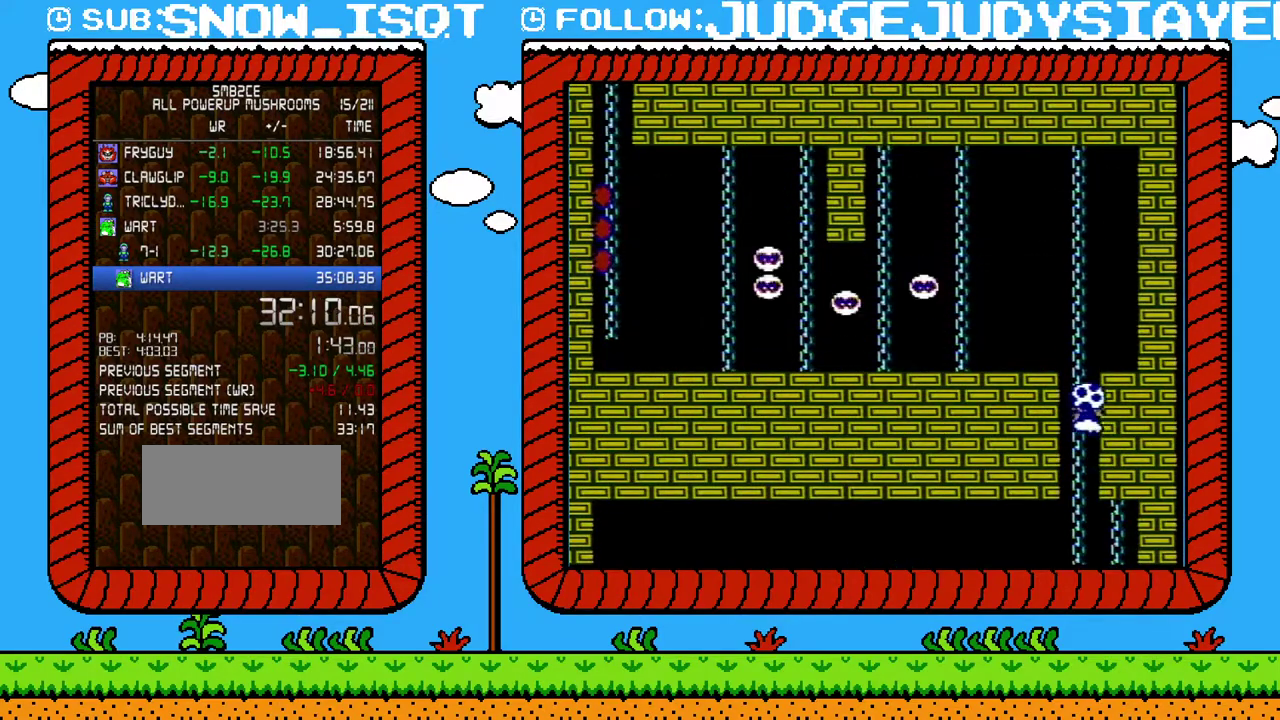
{"buttons": ["B", "DPAD_UP"], "events": []}
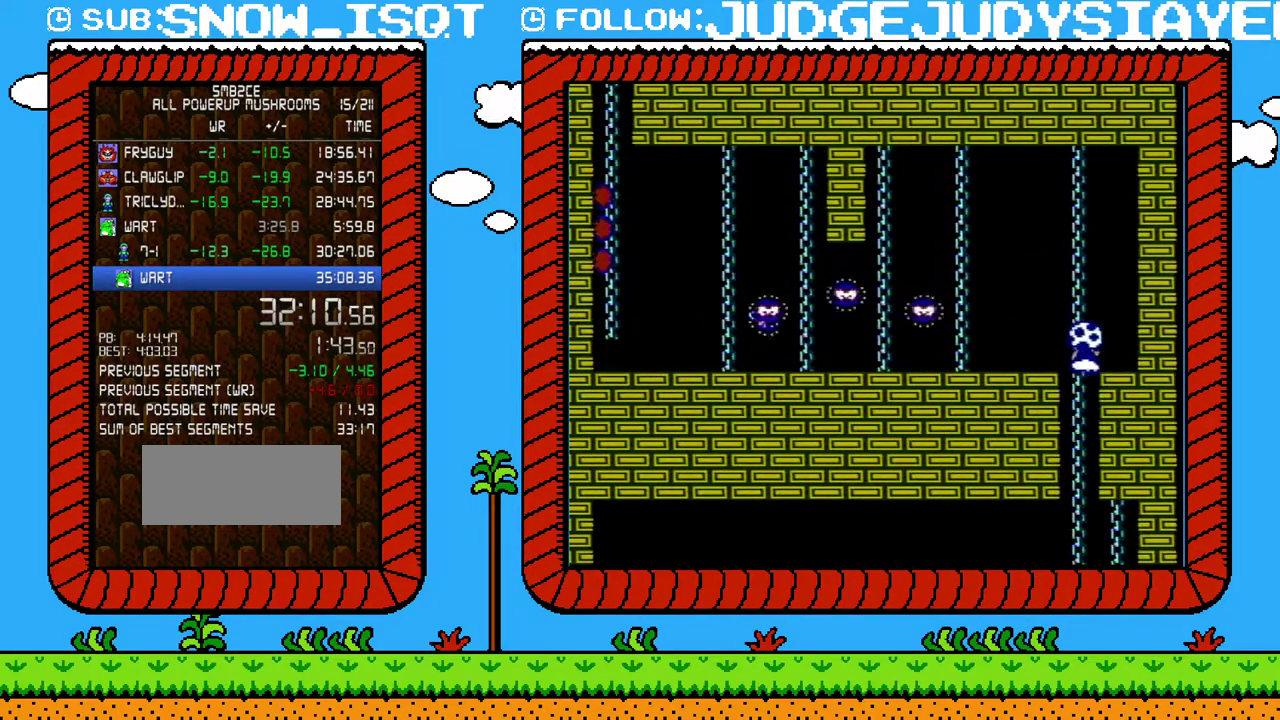
{"buttons": ["B", "DPAD_LEFT"], "events": [[67, "DPAD_LEFT", "down"], [167, "DPAD_UP", "up"]]}
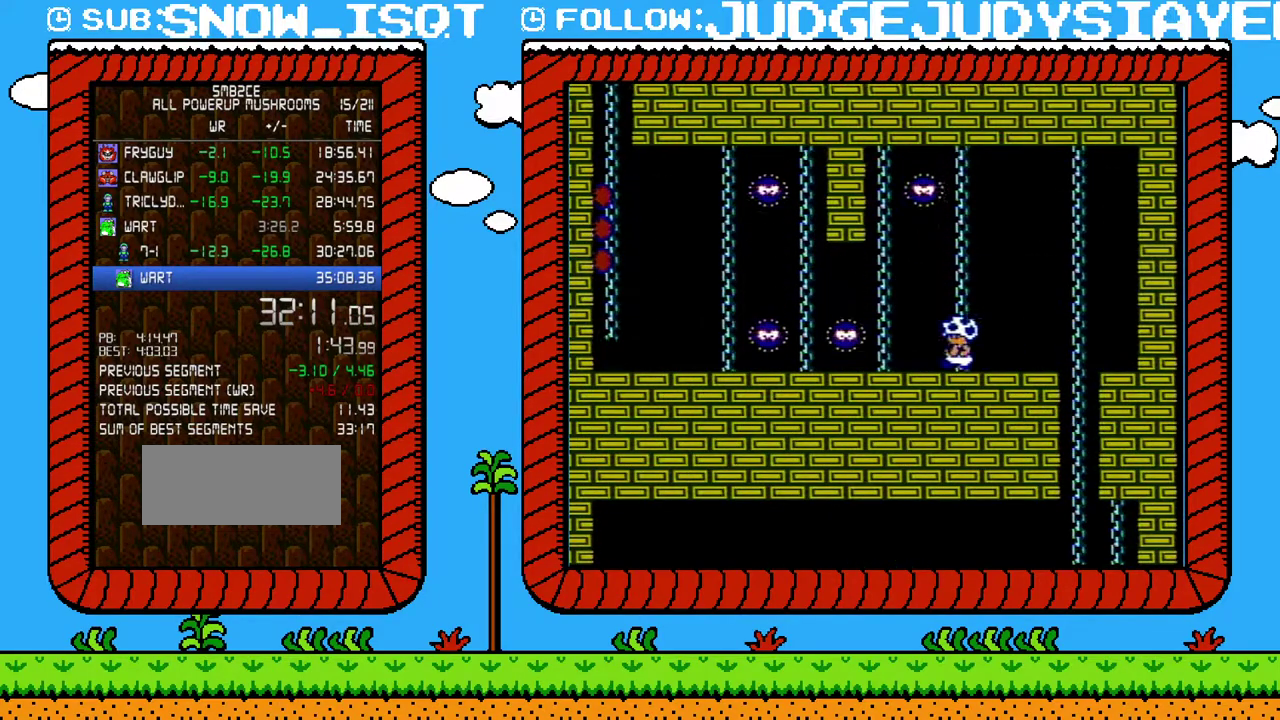
{"buttons": ["B", "DPAD_LEFT"], "events": []}
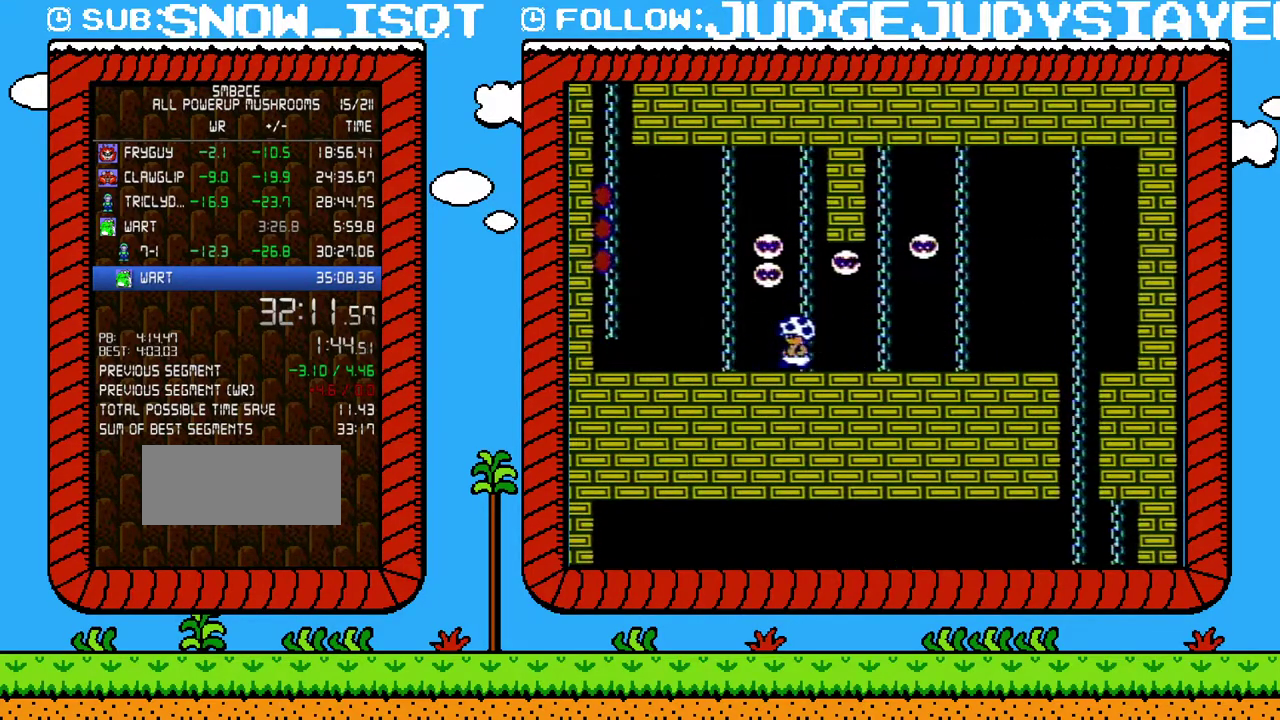
{"buttons": ["A", "B", "DPAD_UP", "DPAD_LEFT"], "events": [[350, "A", "down"], [400, "DPAD_UP", "down"]]}
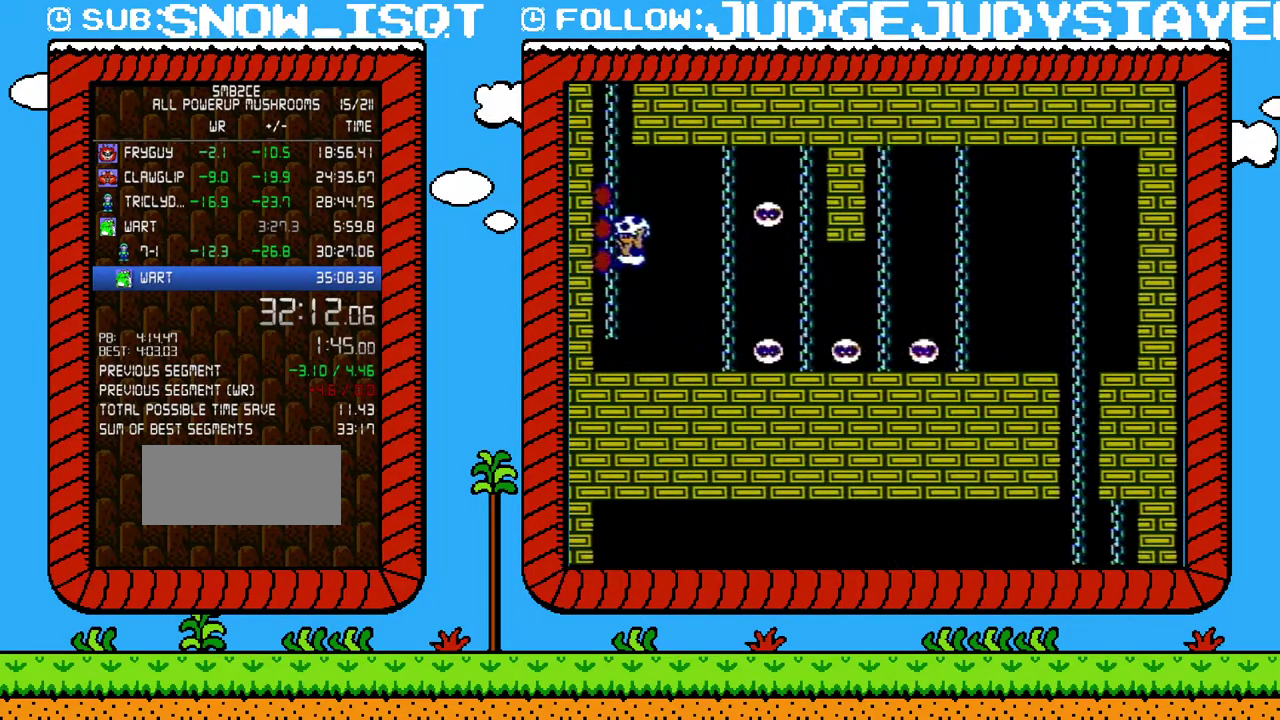
{"buttons": ["B", "DPAD_UP"], "events": [[67, "DPAD_LEFT", "up"], [167, "A", "up"]]}
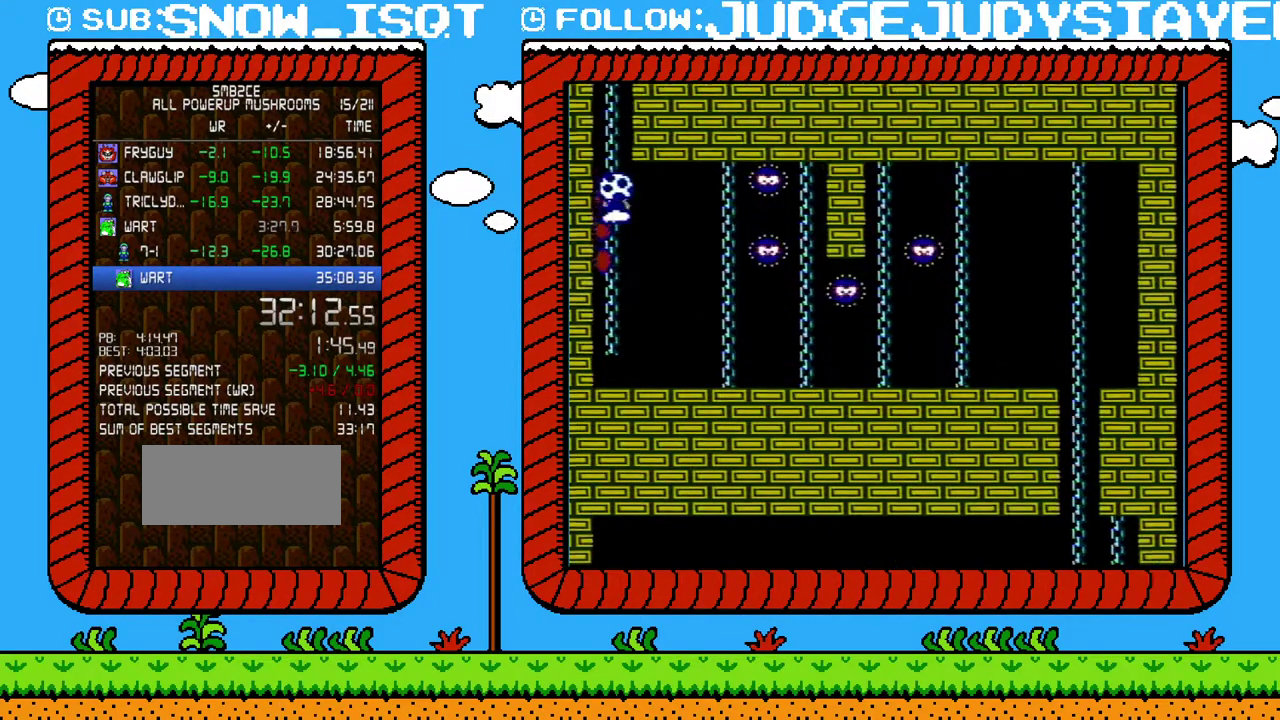
{"buttons": ["B", "DPAD_UP"], "events": []}
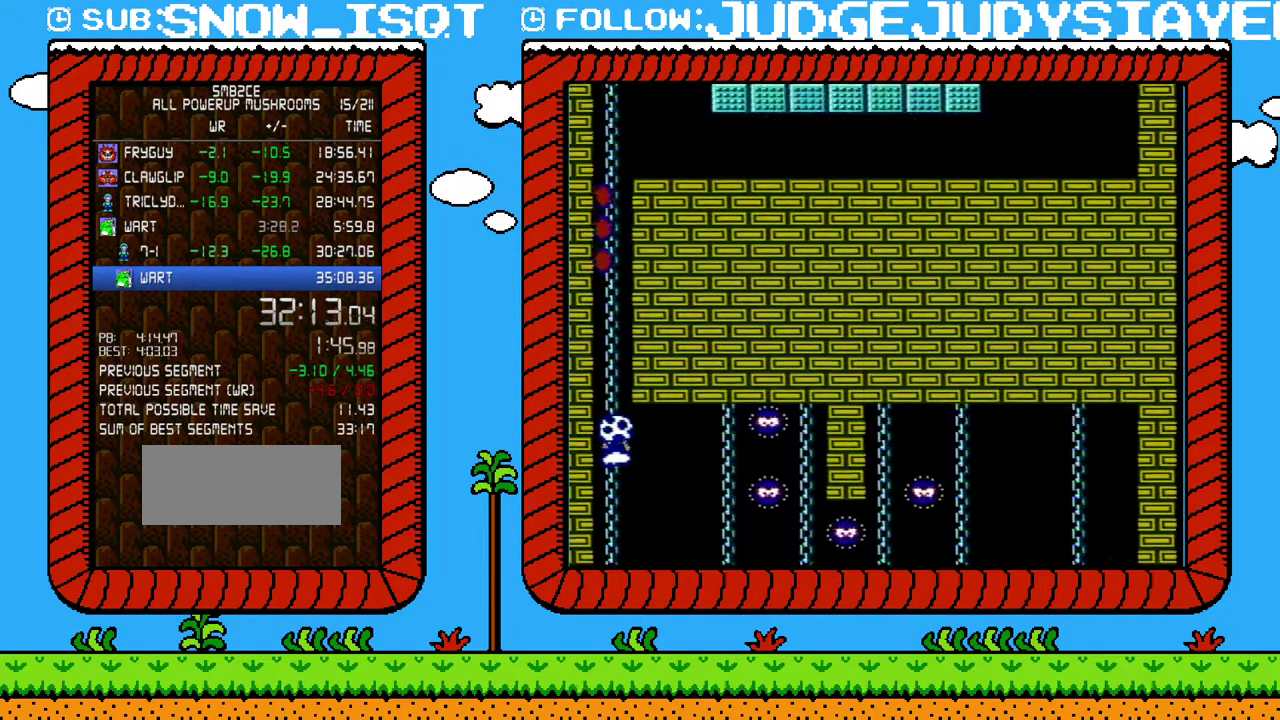
{"buttons": ["A", "B", "DPAD_LEFT"], "events": [[350, "DPAD_RIGHT", "down"], [383, "A", "down"], [483, "DPAD_RIGHT", "up"], [500, "DPAD_LEFT", "down"], [500, "DPAD_UP", "up"]]}
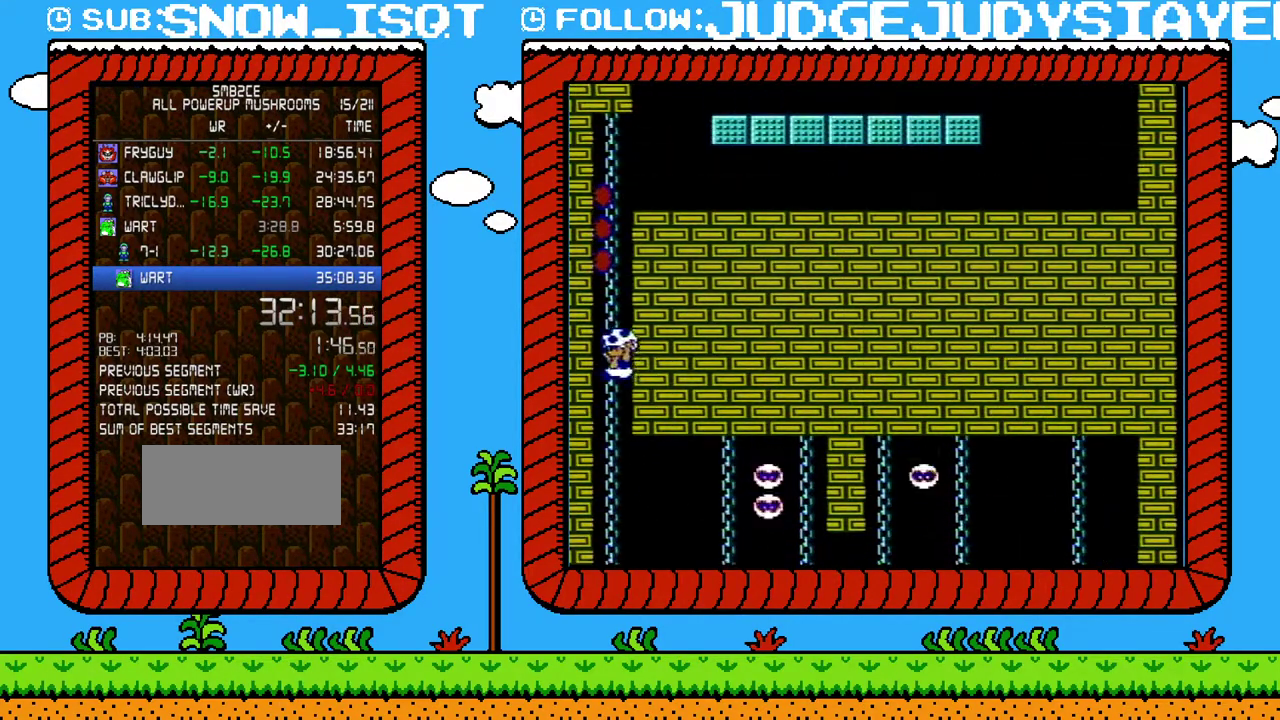
{"buttons": ["A", "B", "DPAD_LEFT"], "events": [[100, "DPAD_LEFT", "up"], [100, "DPAD_UP", "down"], [133, "DPAD_RIGHT", "down"], [183, "A", "up"], [183, "B", "up"], [383, "A", "down"], [383, "B", "down"], [433, "DPAD_RIGHT", "up"], [433, "DPAD_UP", "up"], [467, "DPAD_LEFT", "down"]]}
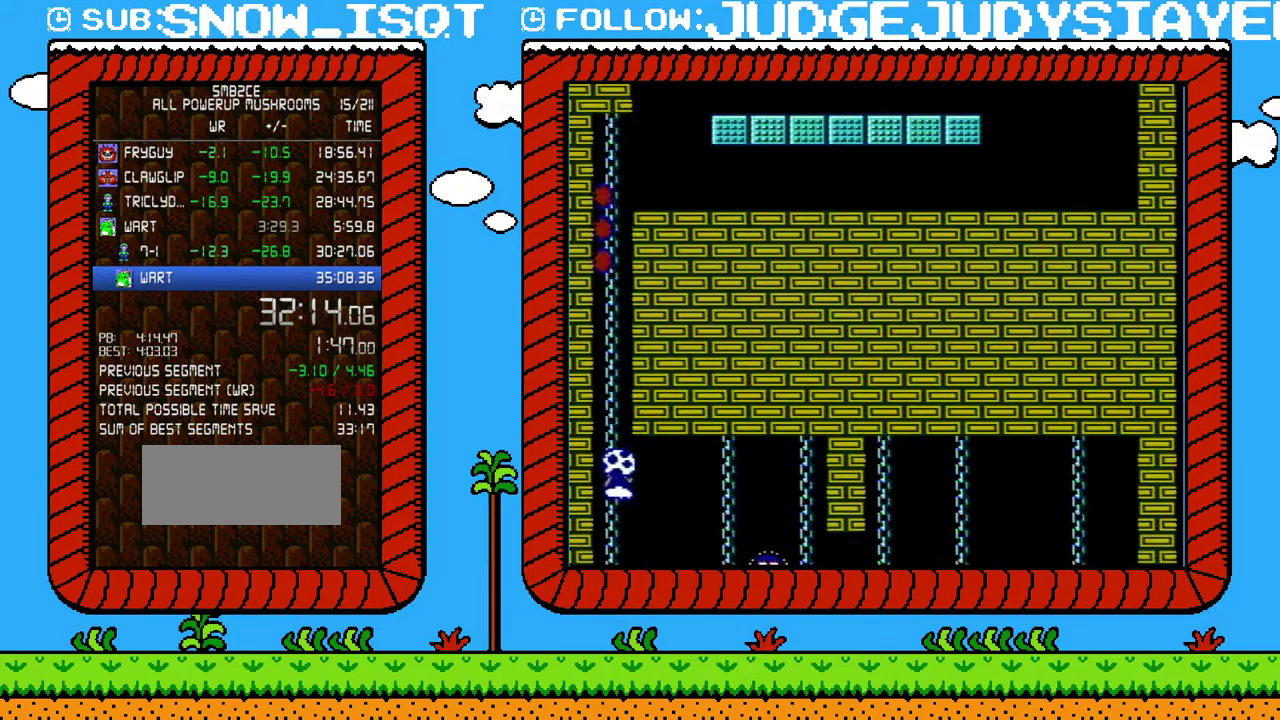
{"buttons": ["A", "B", "DPAD_UP", "DPAD_RIGHT"], "events": [[67, "DPAD_UP", "down"], [100, "A", "up"], [100, "B", "up"], [100, "DPAD_LEFT", "up"], [483, "DPAD_RIGHT", "down"], [500, "A", "down"], [500, "B", "down"]]}